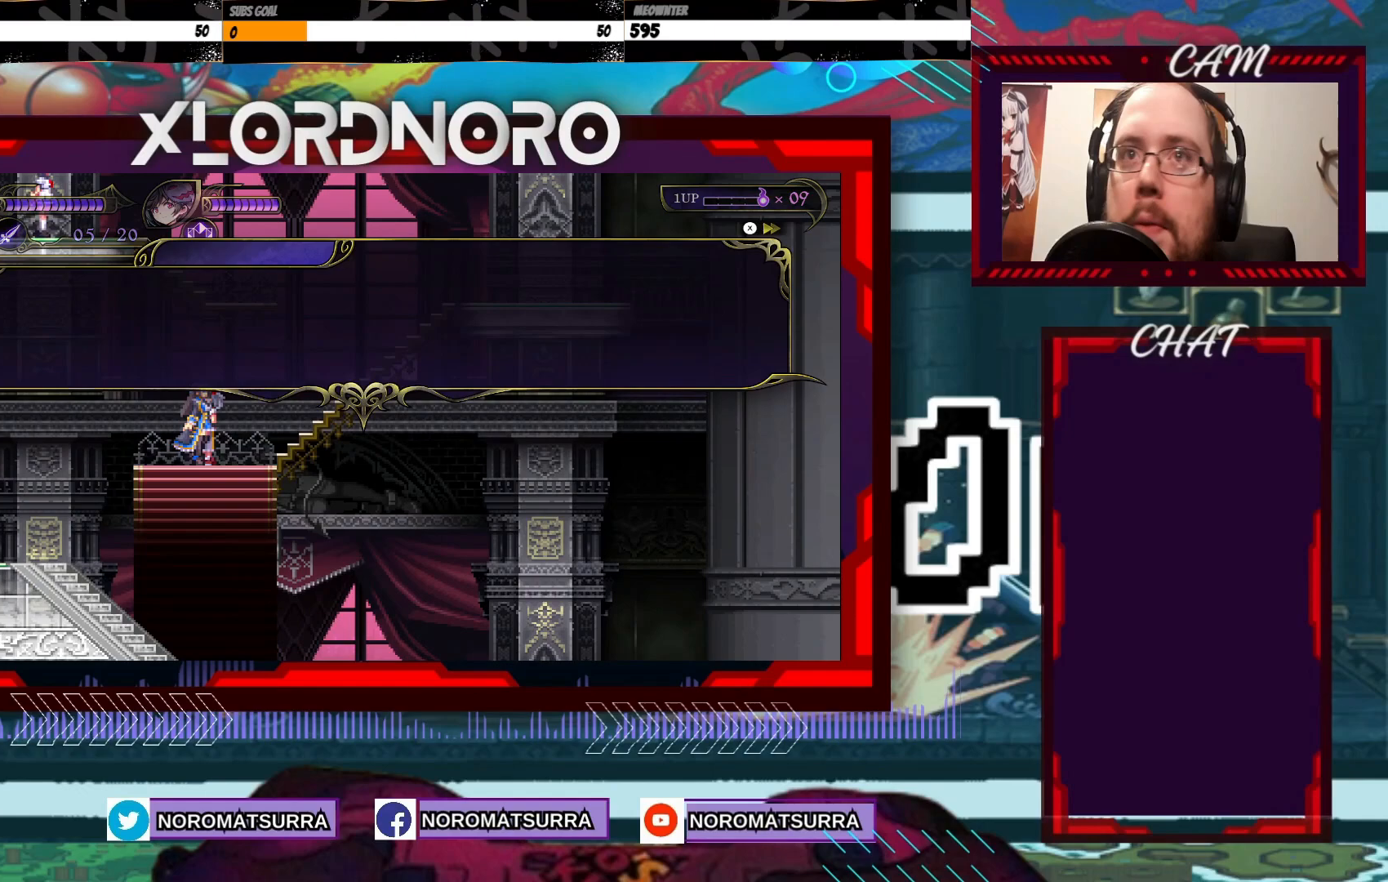
Gameplay with a controller (Xbox layout); each line is a JSON object with the inputs held at the frame after it. "events" lists button and stick changes between this image and that frame as [ms after this image, input, new state], when the widget could be followed in between. Not read: L3 R3.
{"buttons": [], "left_stick": "center", "right_stick": "center", "events": []}
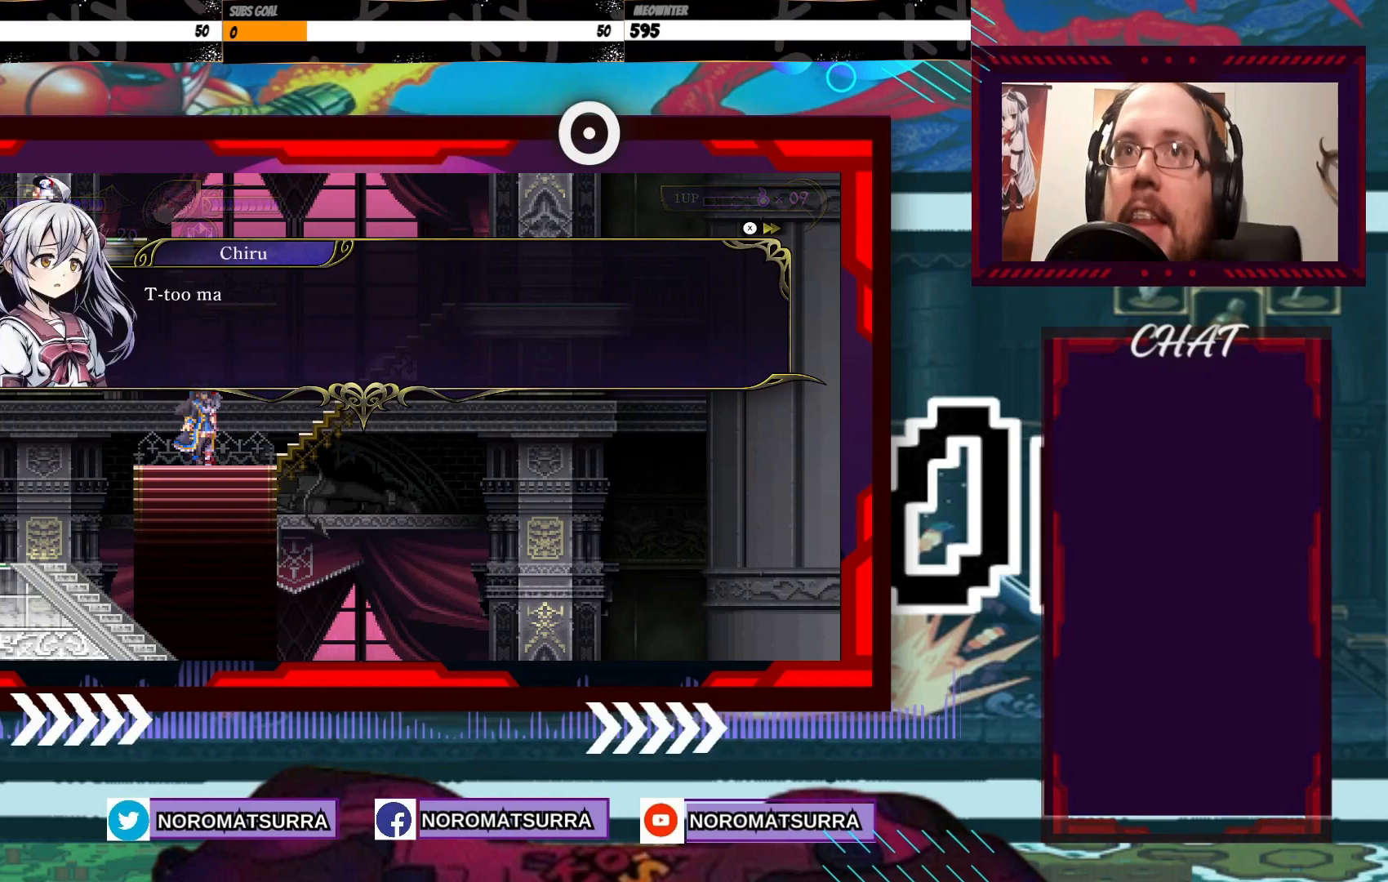
{"buttons": [], "left_stick": "center", "right_stick": "center", "events": []}
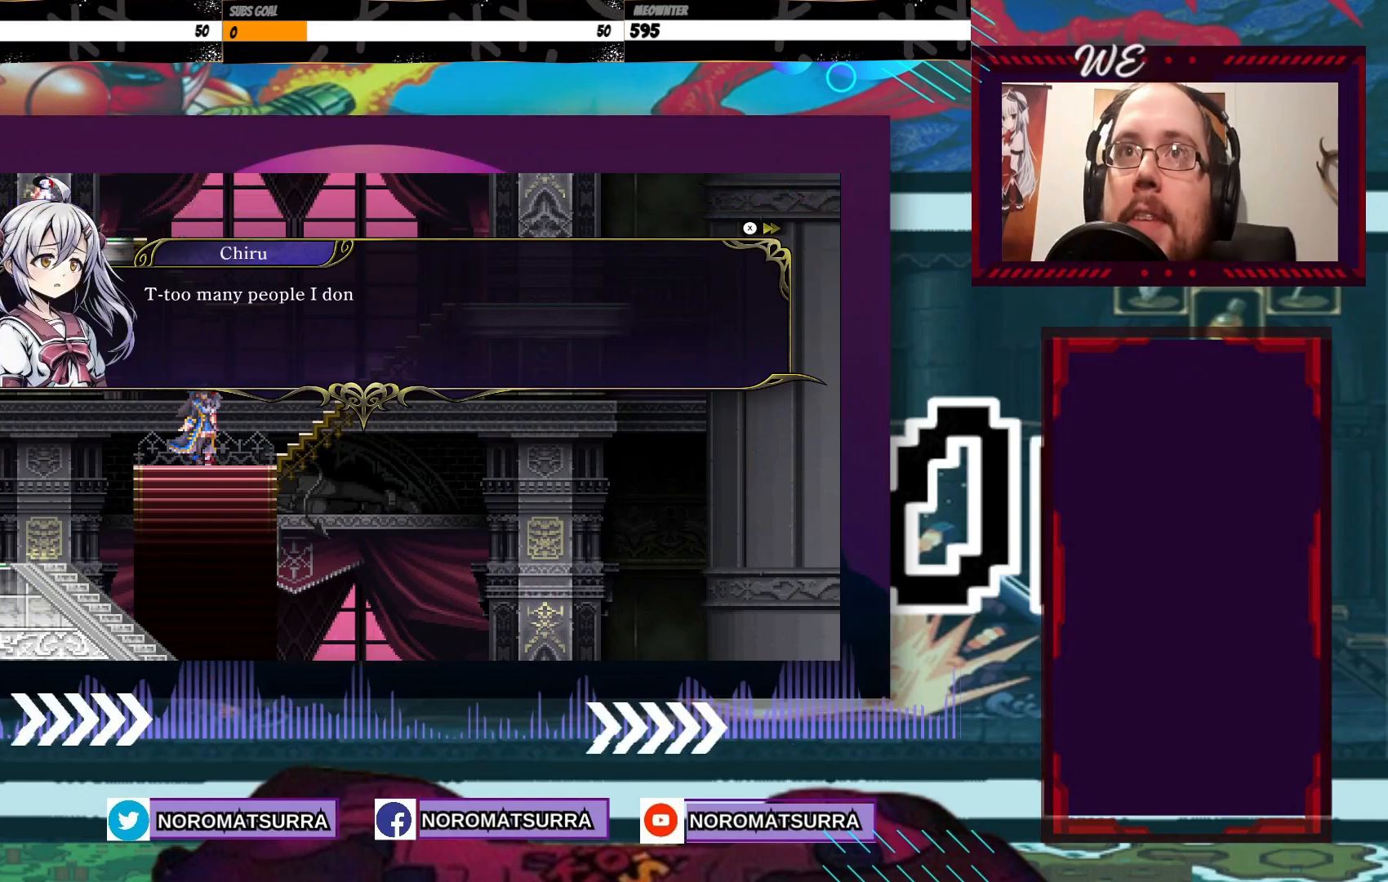
{"buttons": [], "left_stick": "center", "right_stick": "center", "events": []}
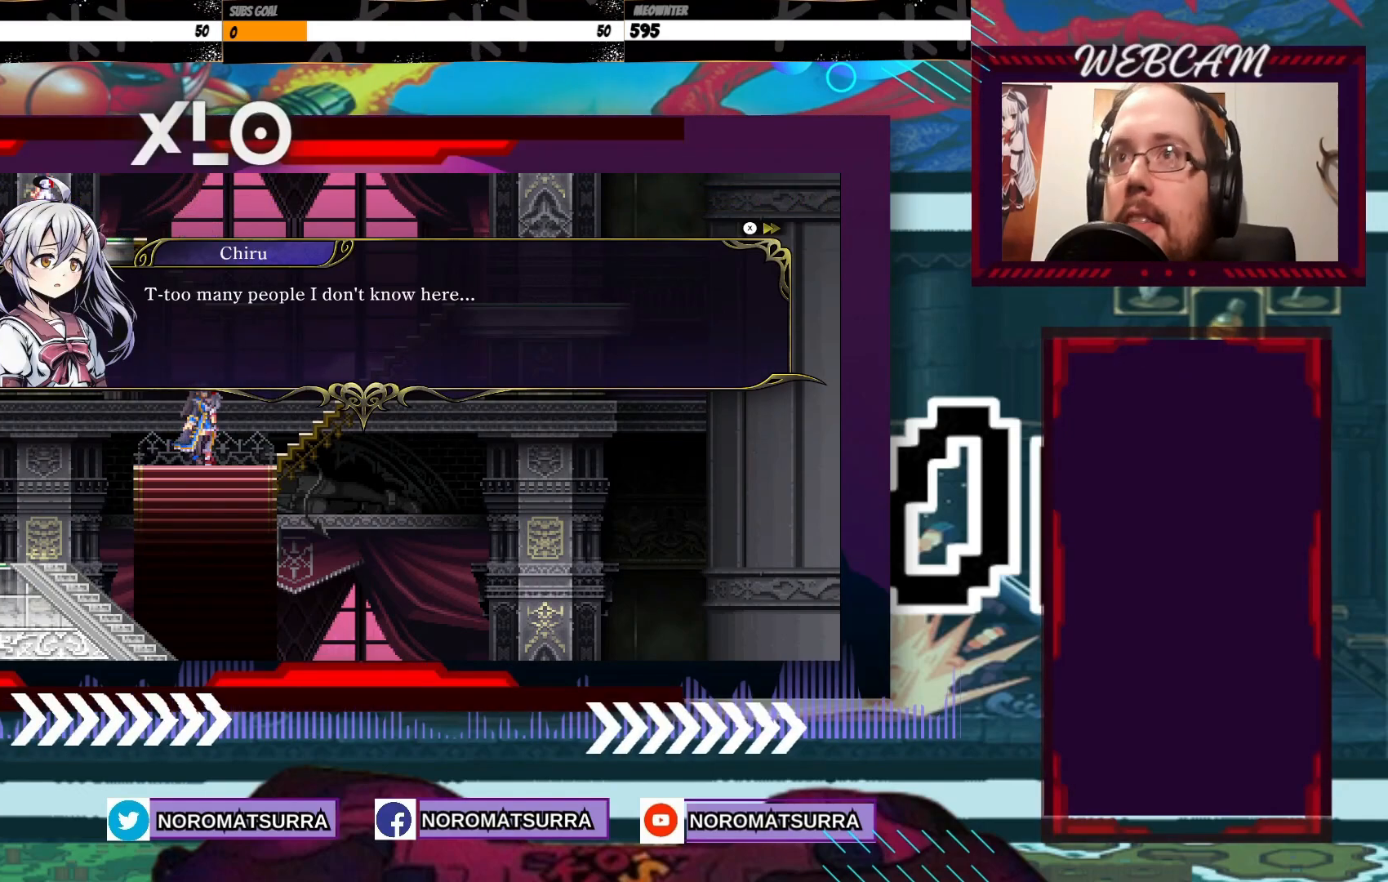
{"buttons": [], "left_stick": "center", "right_stick": "center"}
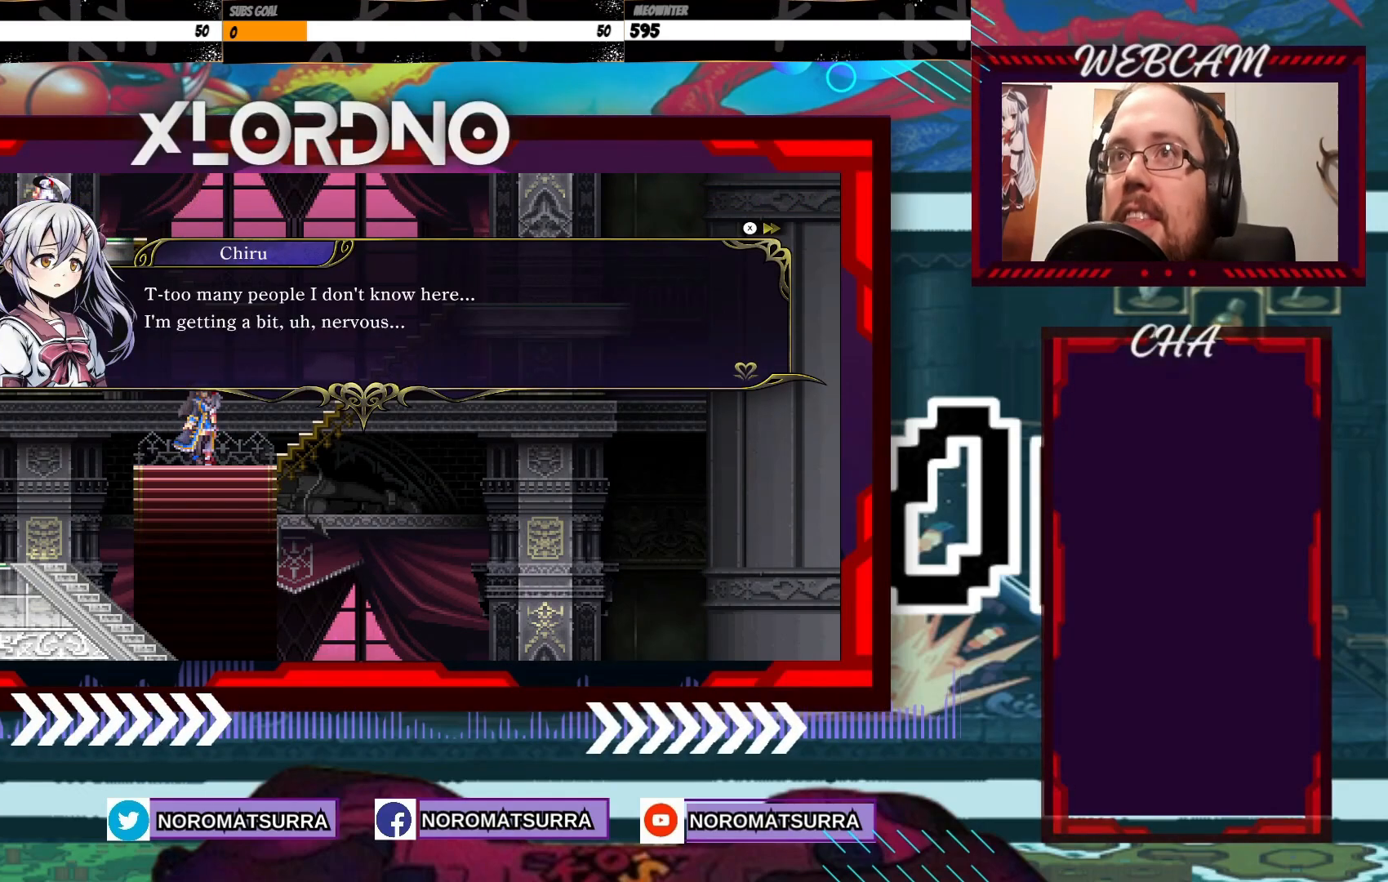
{"buttons": [], "left_stick": "center", "right_stick": "center", "events": []}
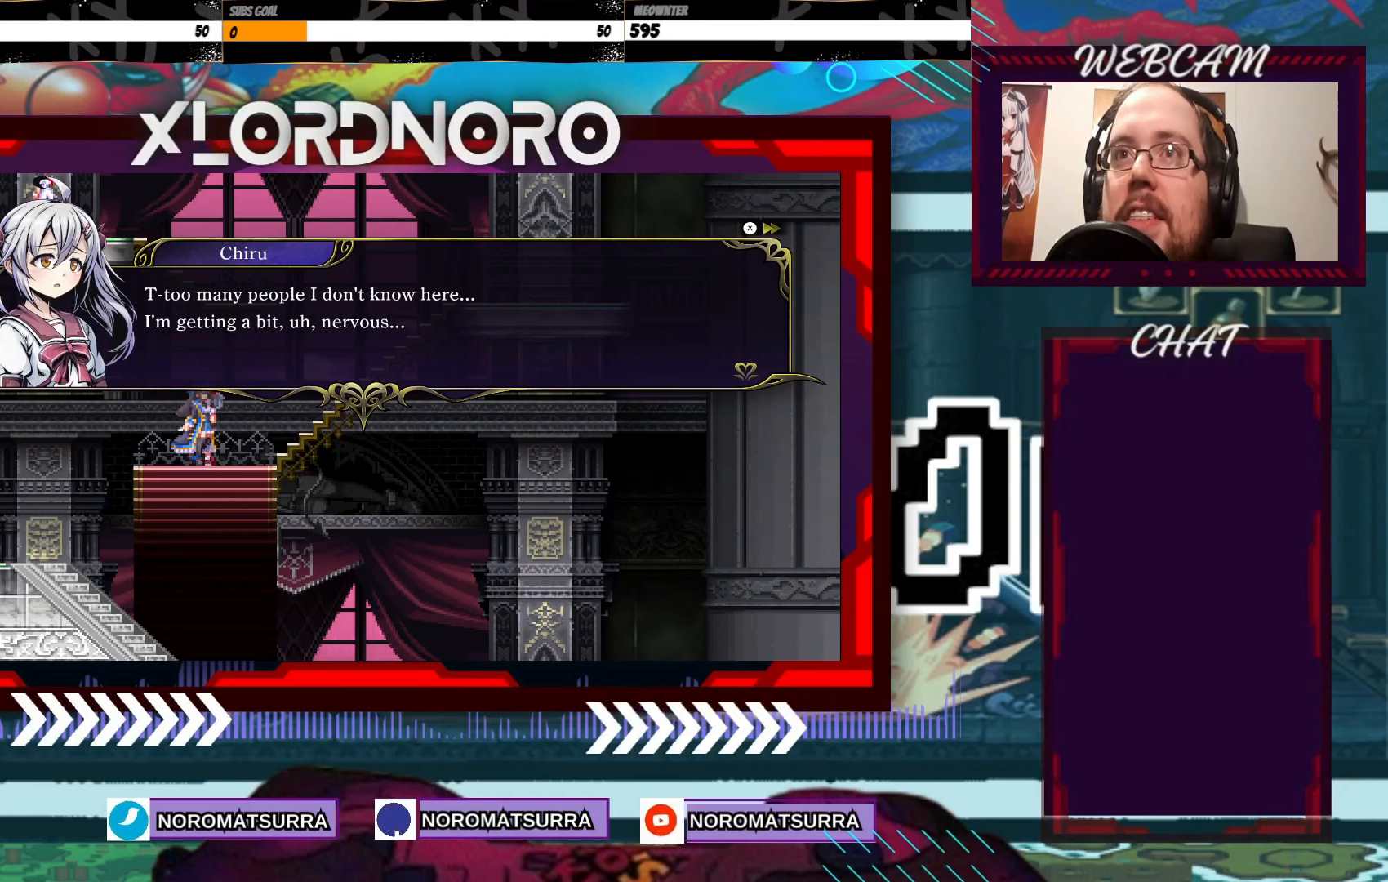
{"buttons": [], "left_stick": "center", "right_stick": "center", "events": [[150, "A", "down"], [250, "A", "up"]]}
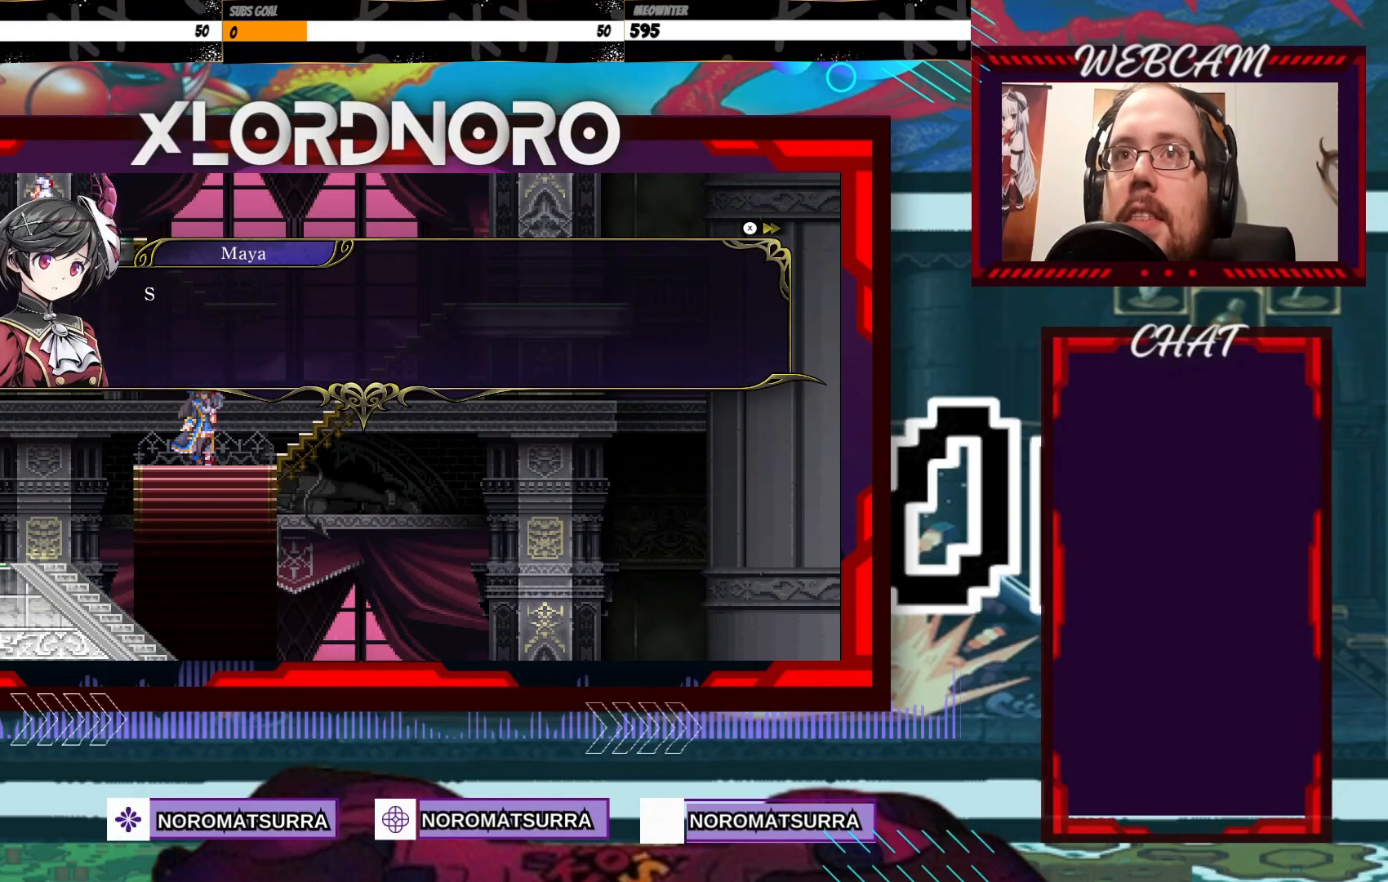
{"buttons": [], "left_stick": "center", "right_stick": "center"}
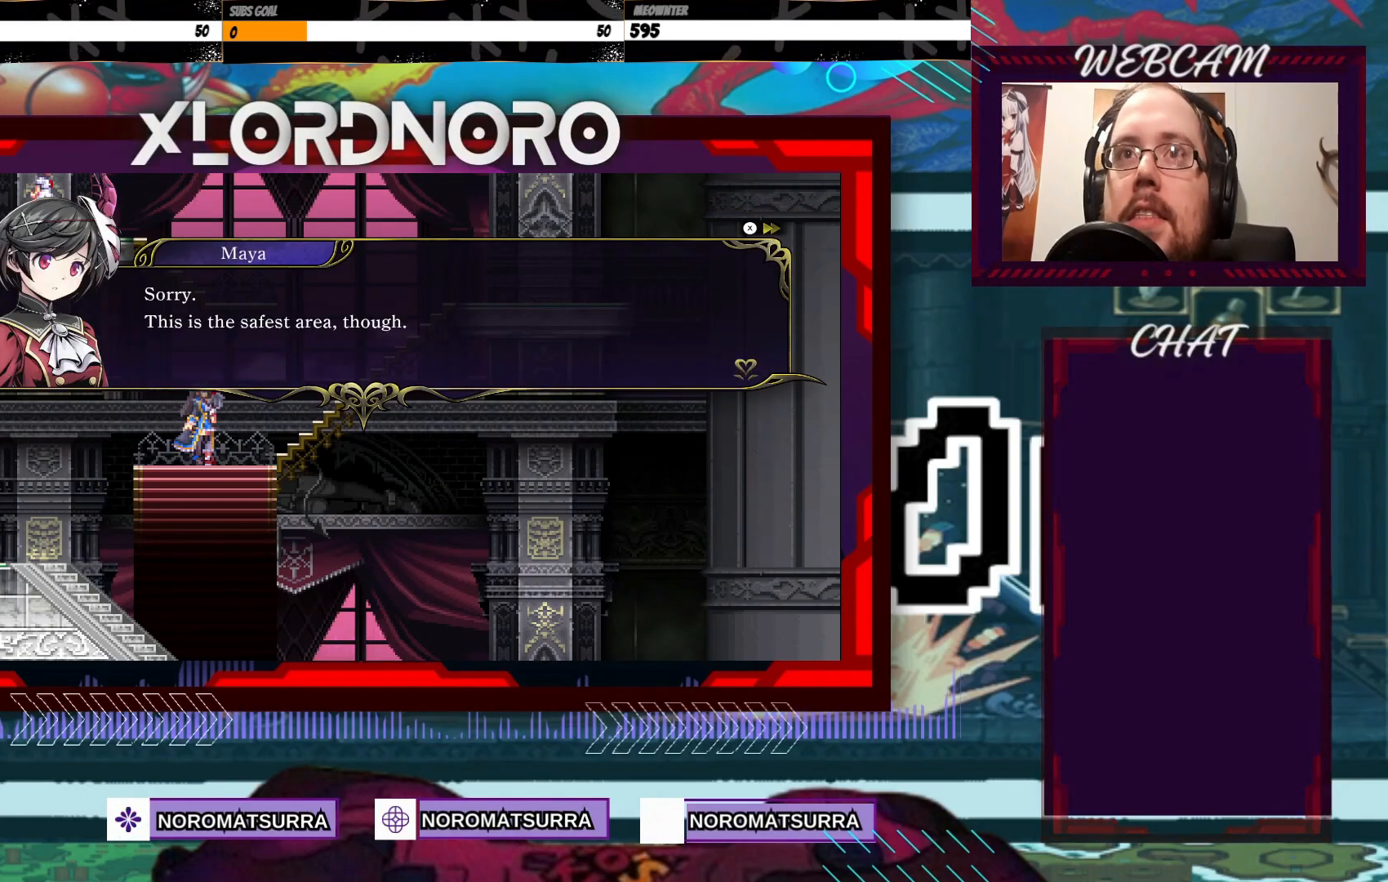
{"buttons": [], "left_stick": "center", "right_stick": "center", "events": []}
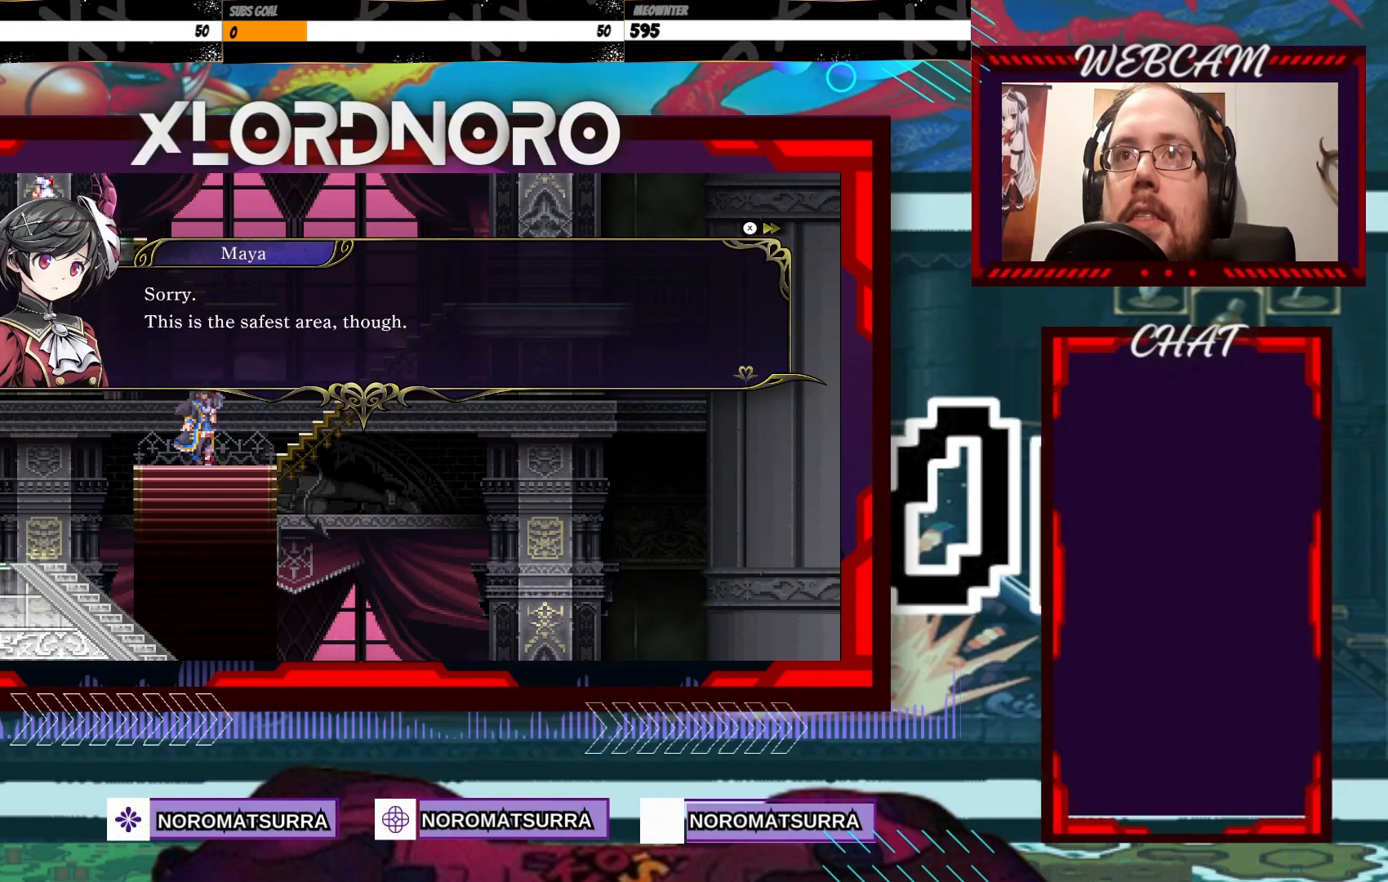
{"buttons": [], "left_stick": "center", "right_stick": "center", "events": [[300, "A", "down"], [350, "A", "up"]]}
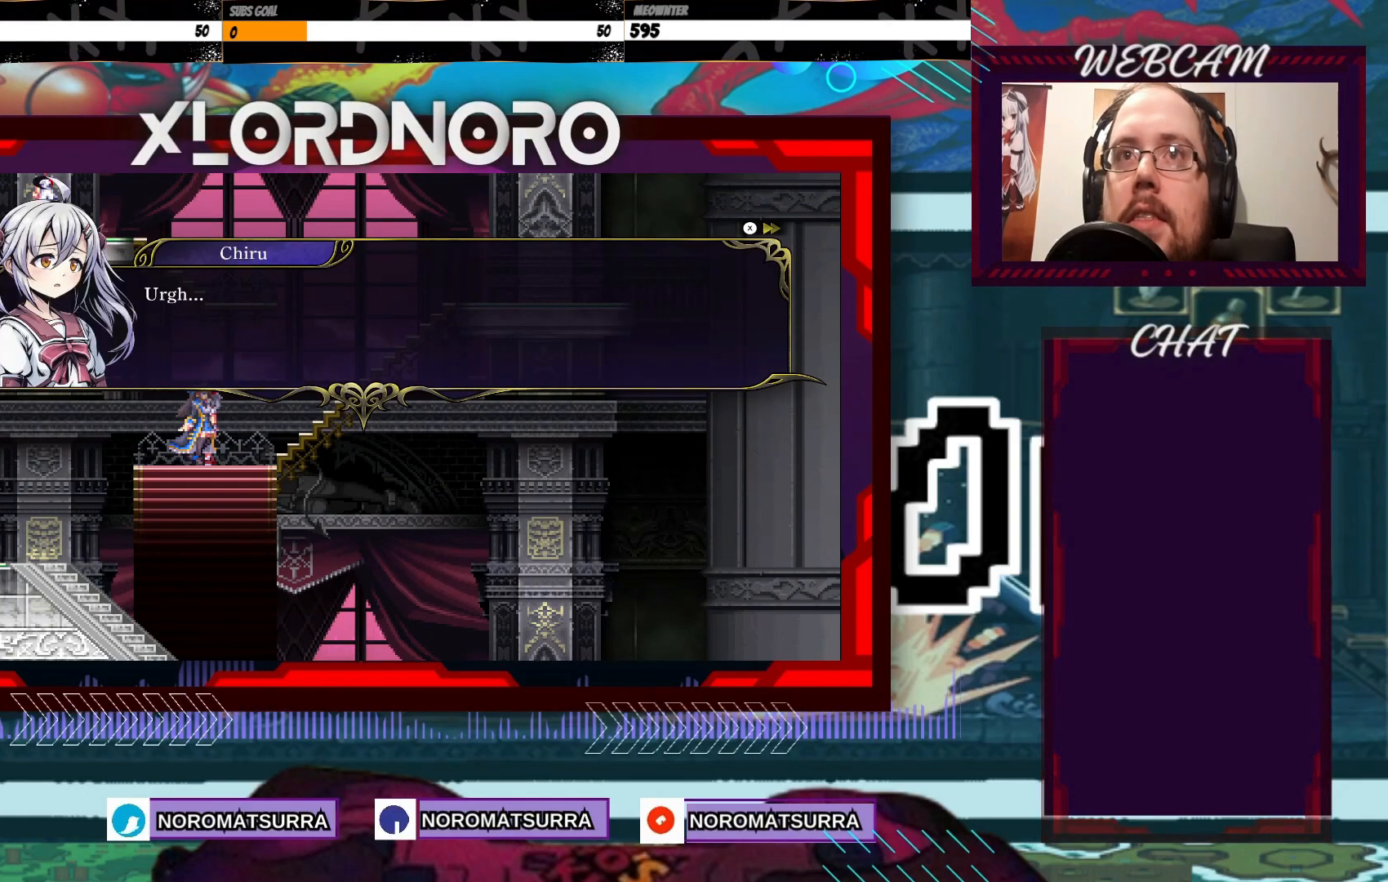
{"buttons": [], "left_stick": "center", "right_stick": "center", "events": []}
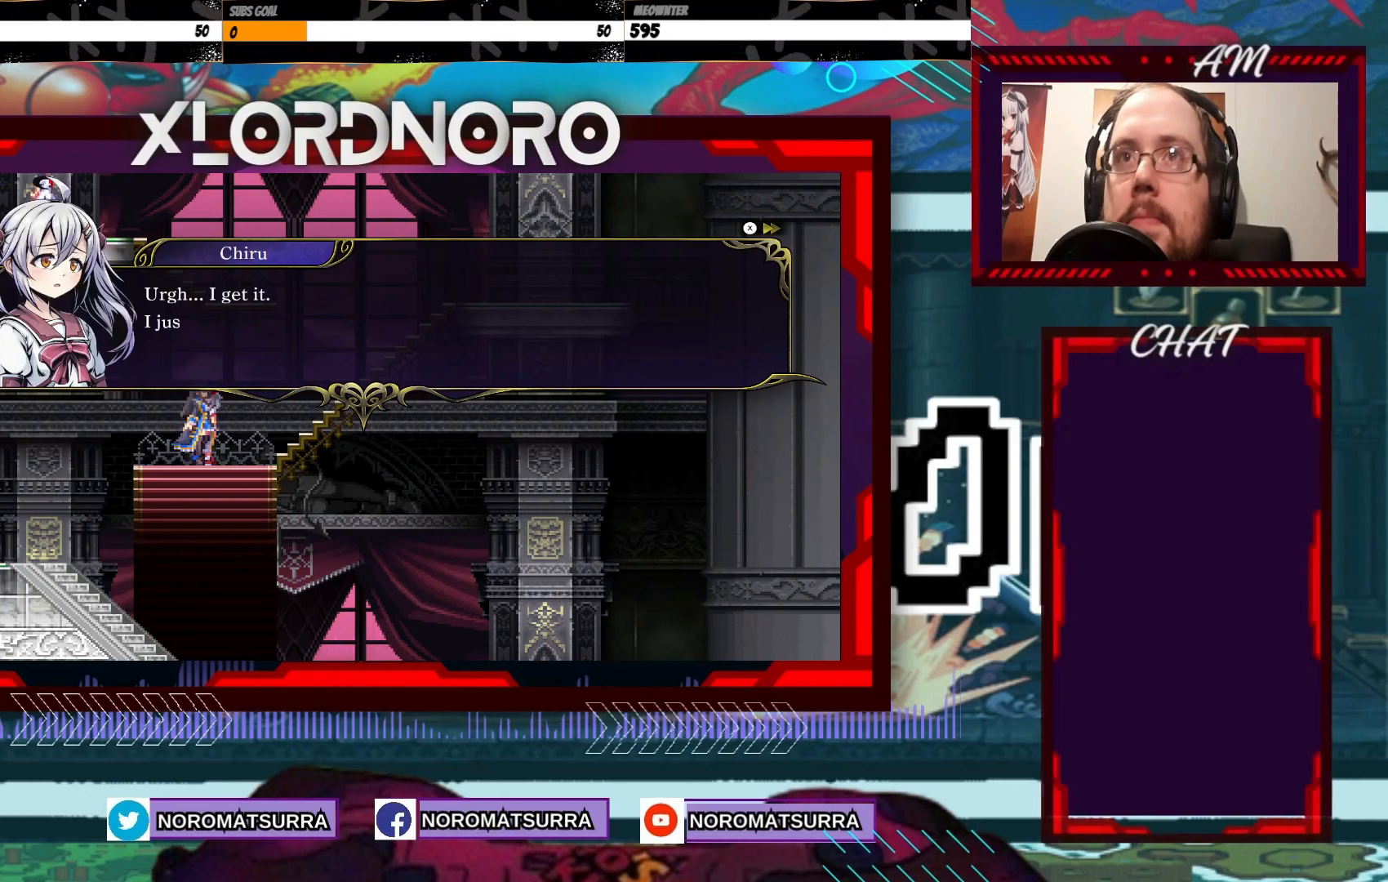
{"buttons": [], "left_stick": "center", "right_stick": "center", "events": []}
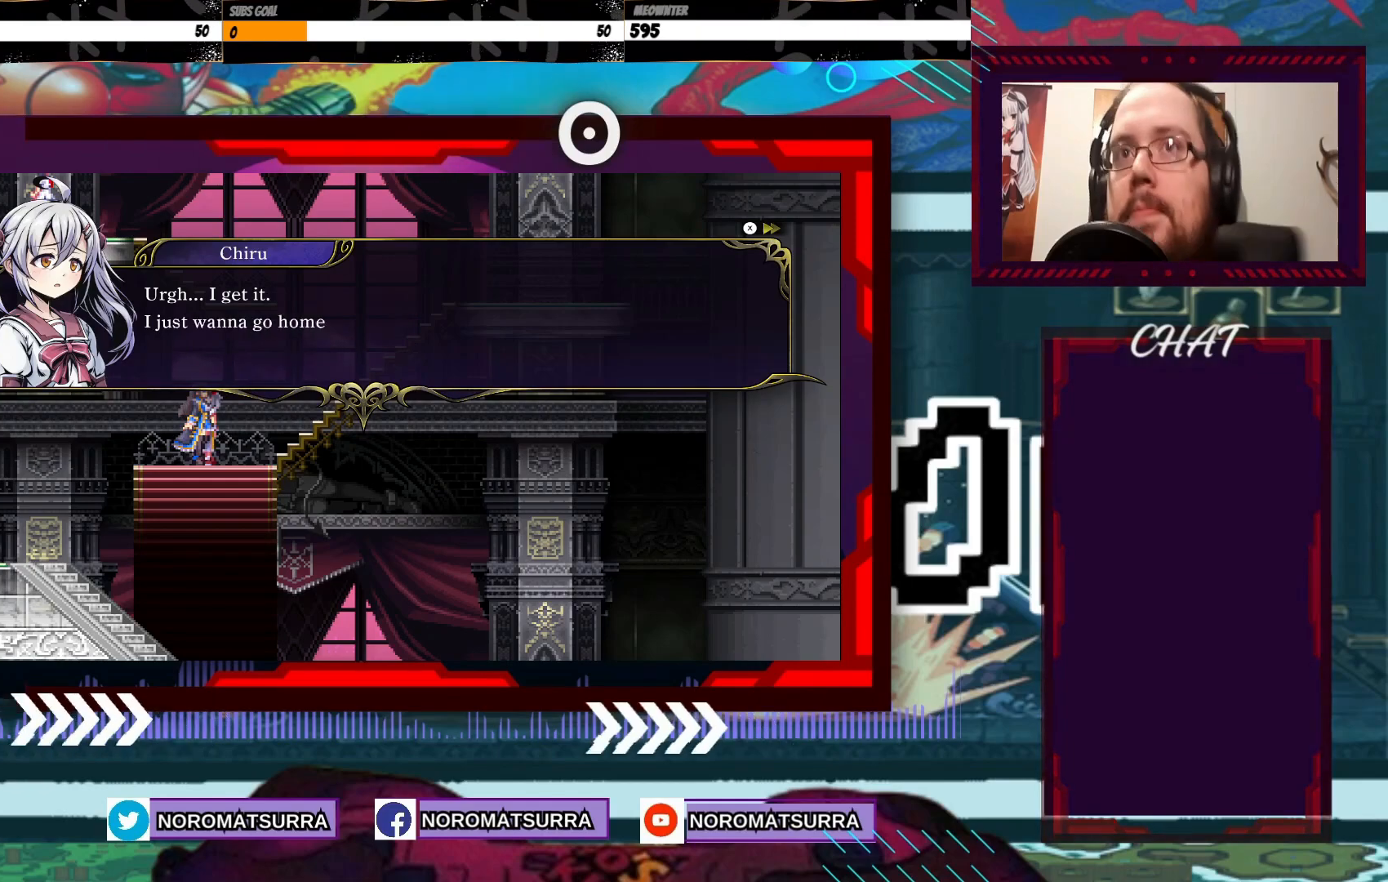
{"buttons": [], "left_stick": "center", "right_stick": "center", "events": []}
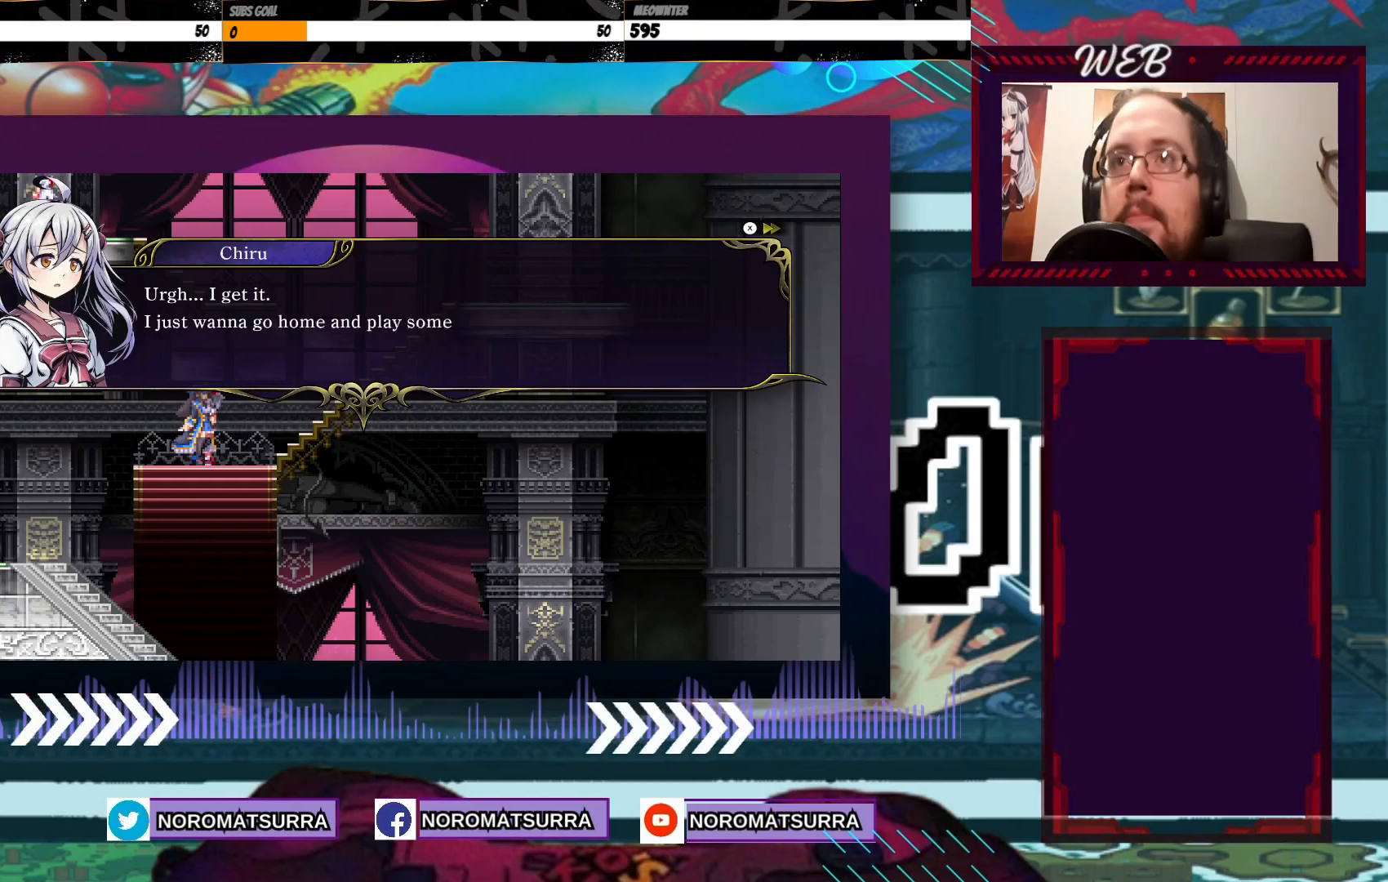
{"buttons": [], "left_stick": "center", "right_stick": "center", "events": []}
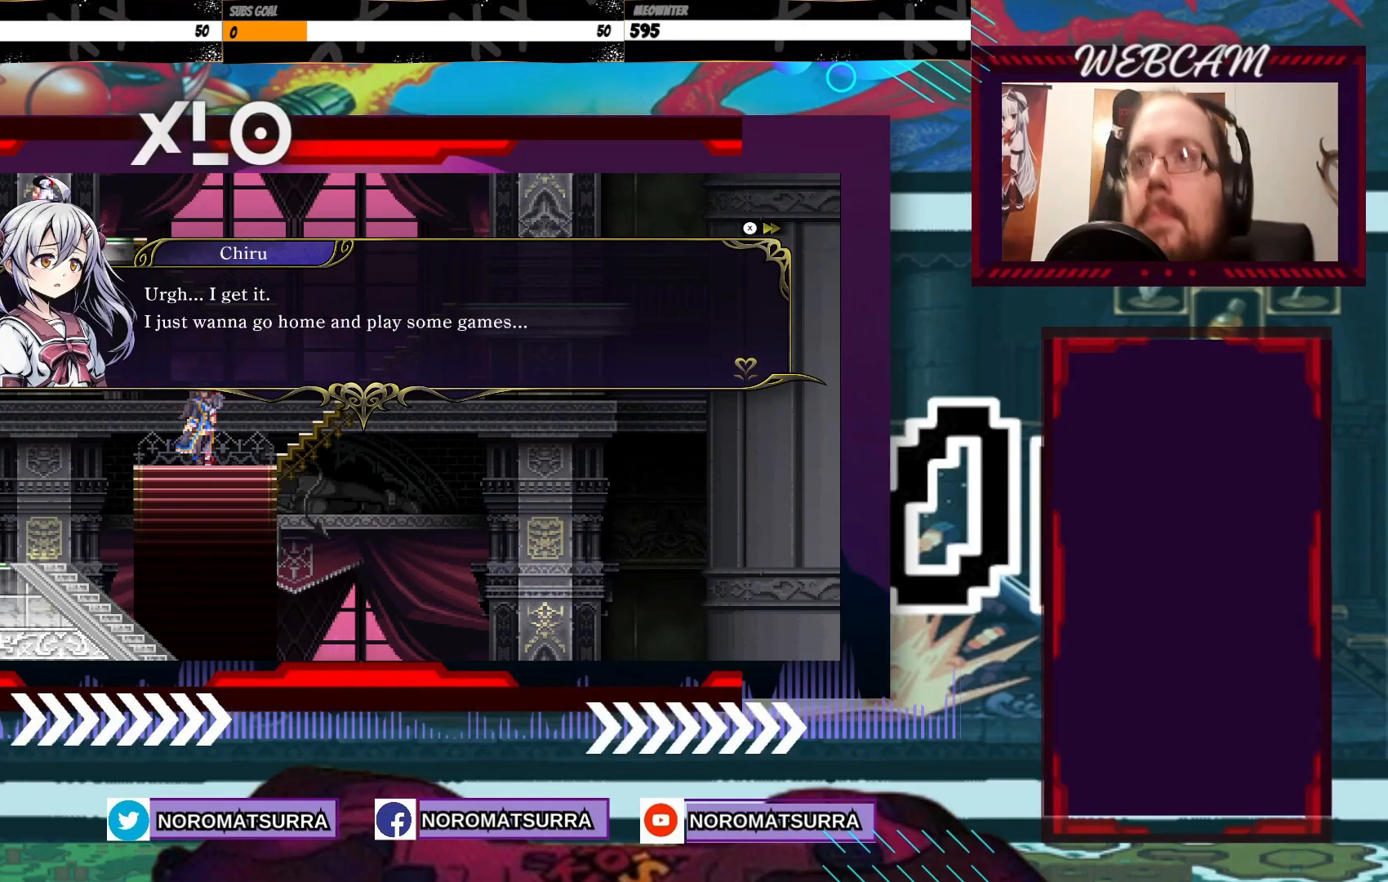
{"buttons": [], "left_stick": "center", "right_stick": "center", "events": []}
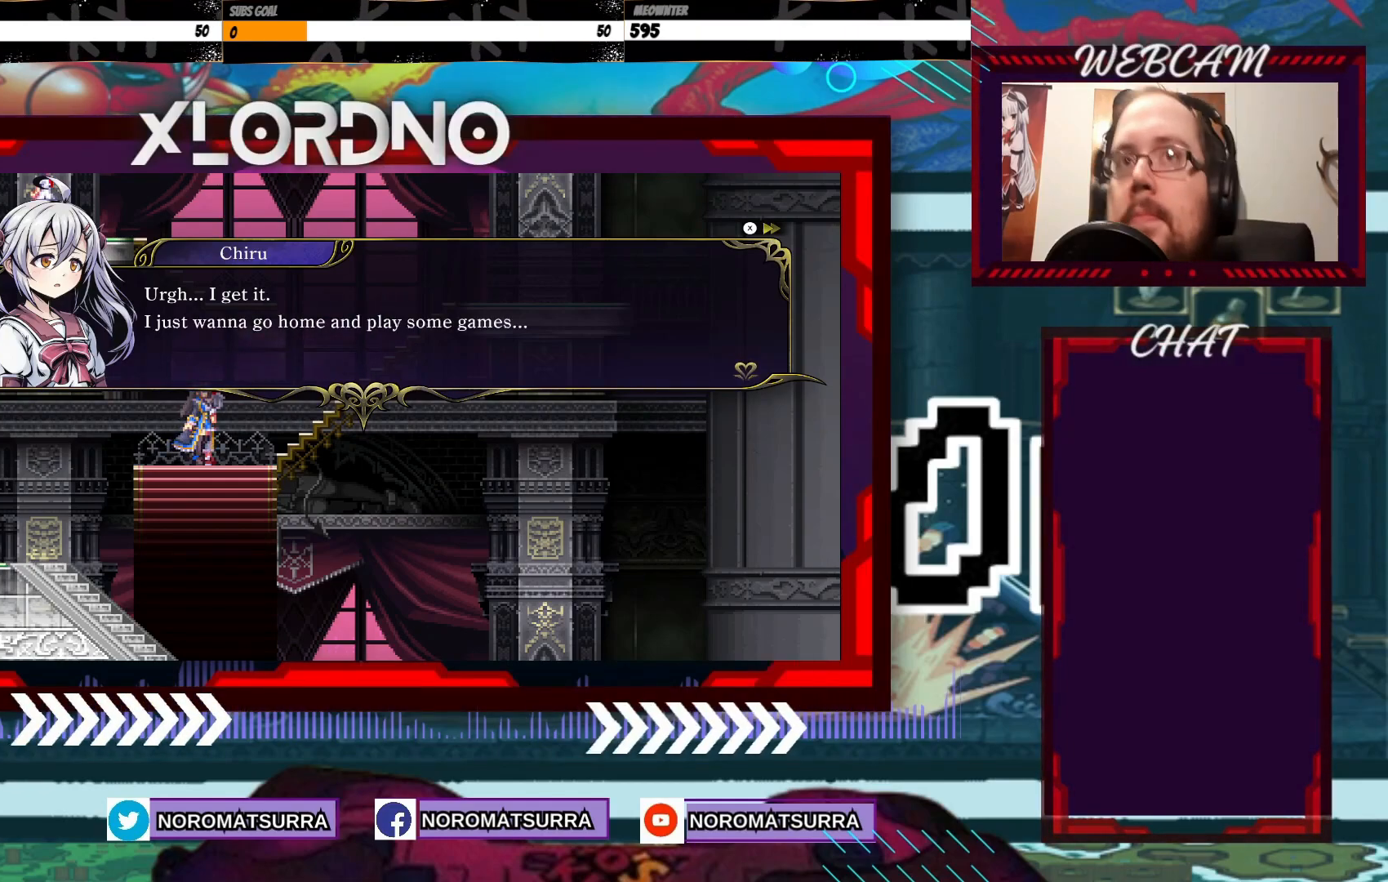
{"buttons": [], "left_stick": "center", "right_stick": "center", "events": [[83, "A", "down"], [200, "A", "up"]]}
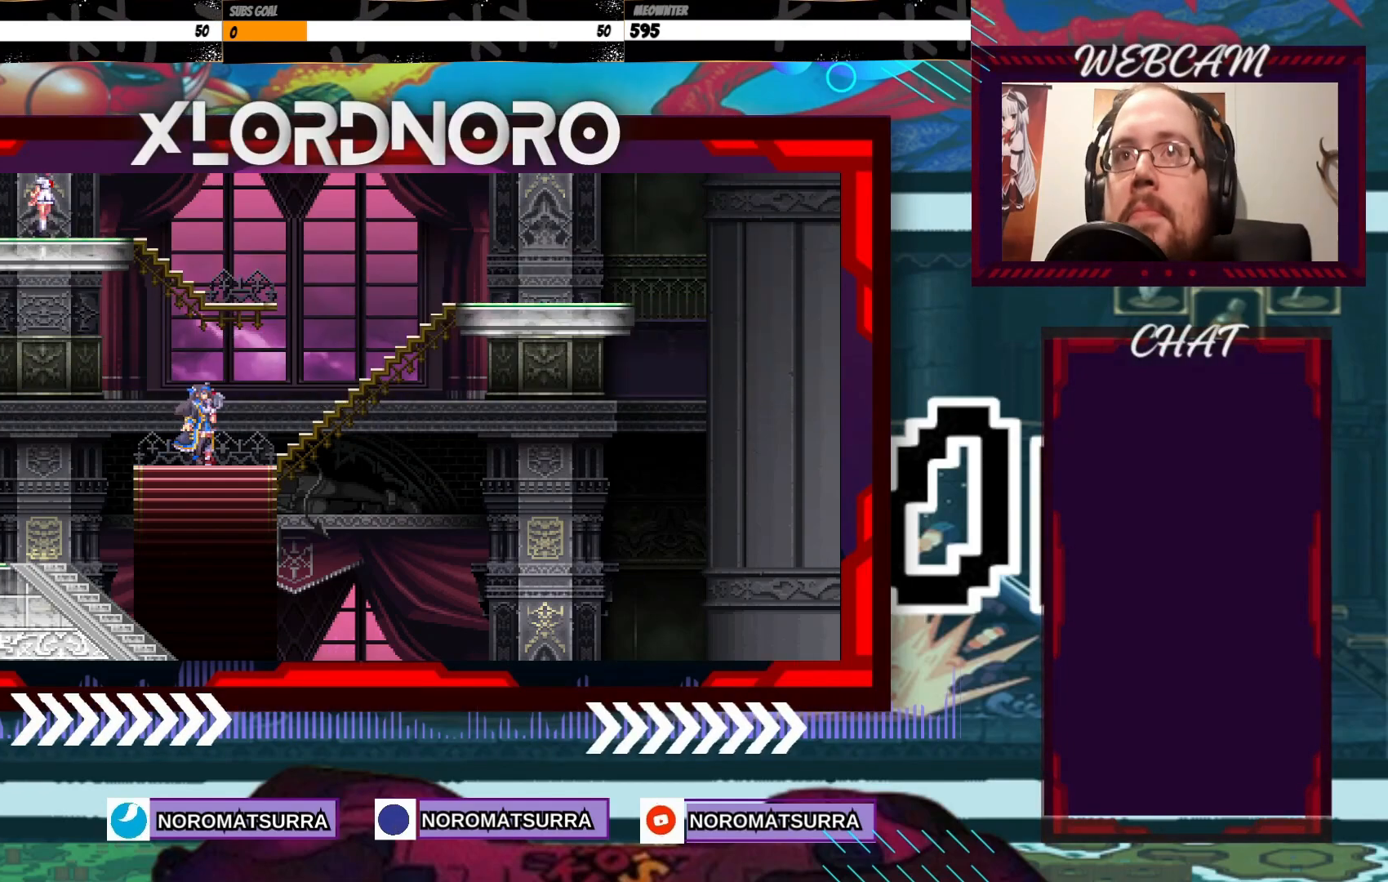
{"buttons": [], "left_stick": "right", "right_stick": "center", "events": [[350, "left_stick", "right"]]}
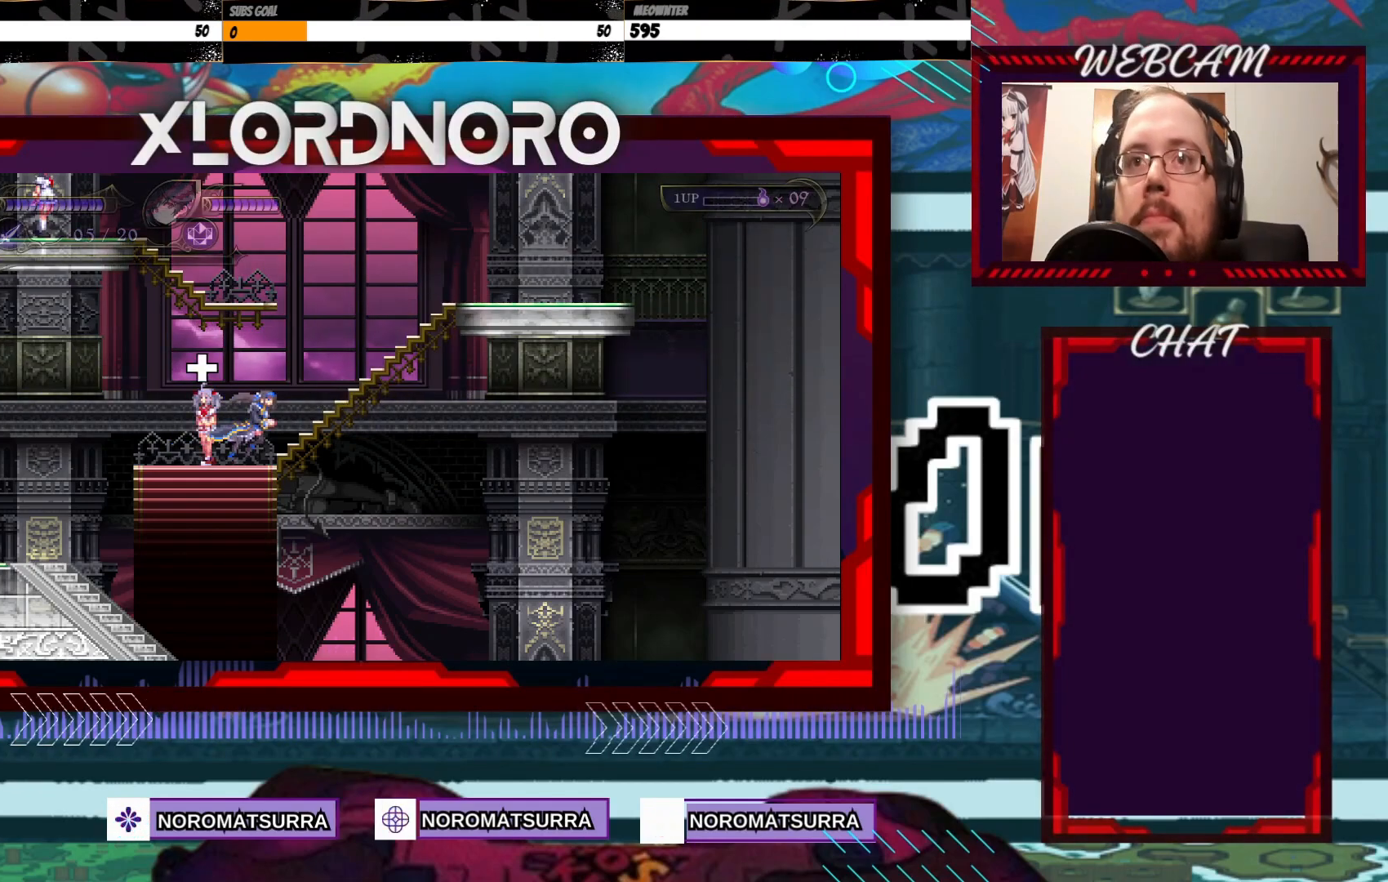
{"buttons": [], "left_stick": "right", "right_stick": "center", "events": []}
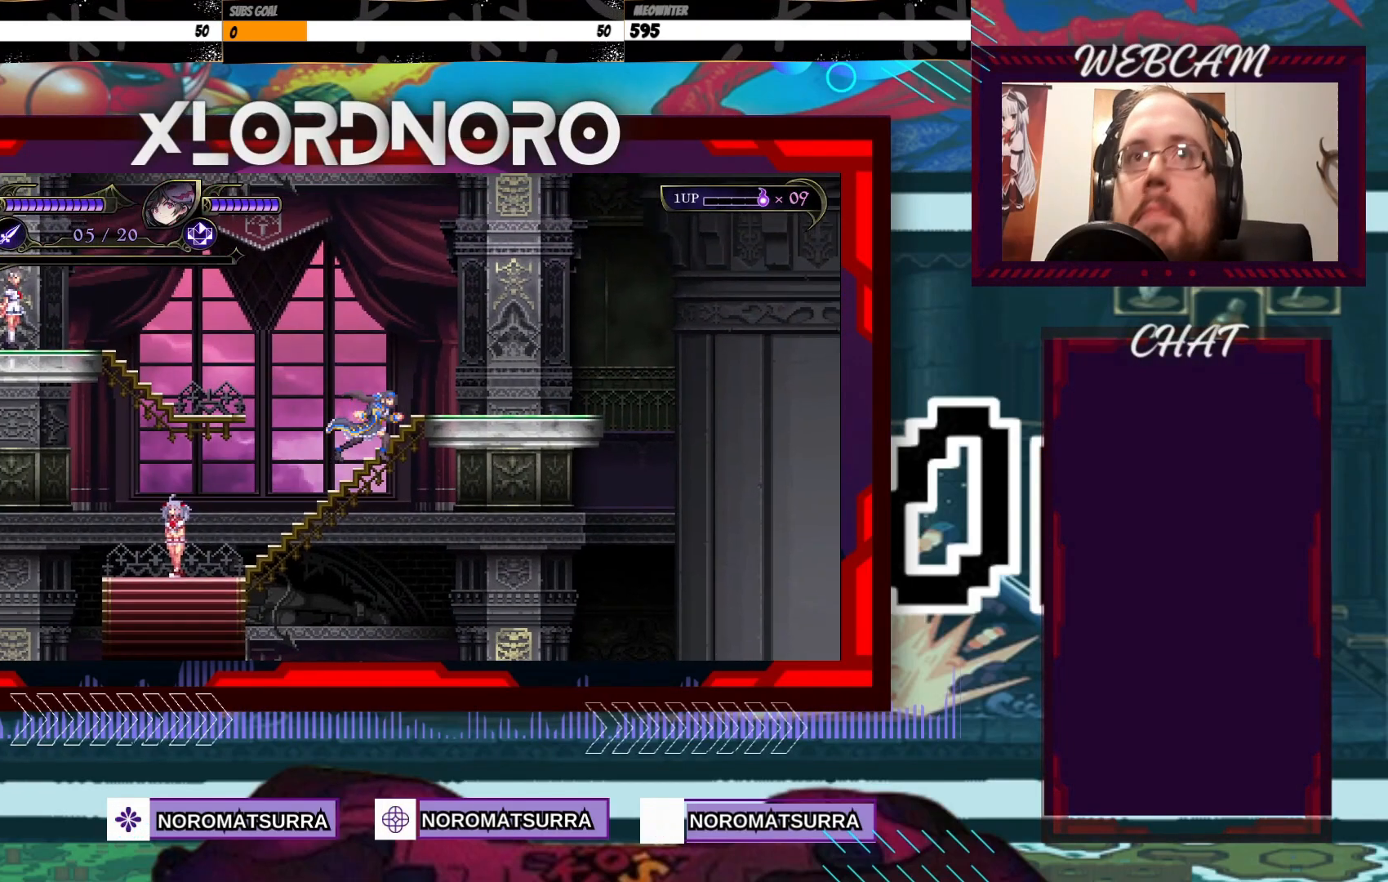
{"buttons": ["A"], "left_stick": "left", "right_stick": "center", "events": [[100, "left_stick", "center"], [200, "left_stick", "left"], [233, "A", "down"]]}
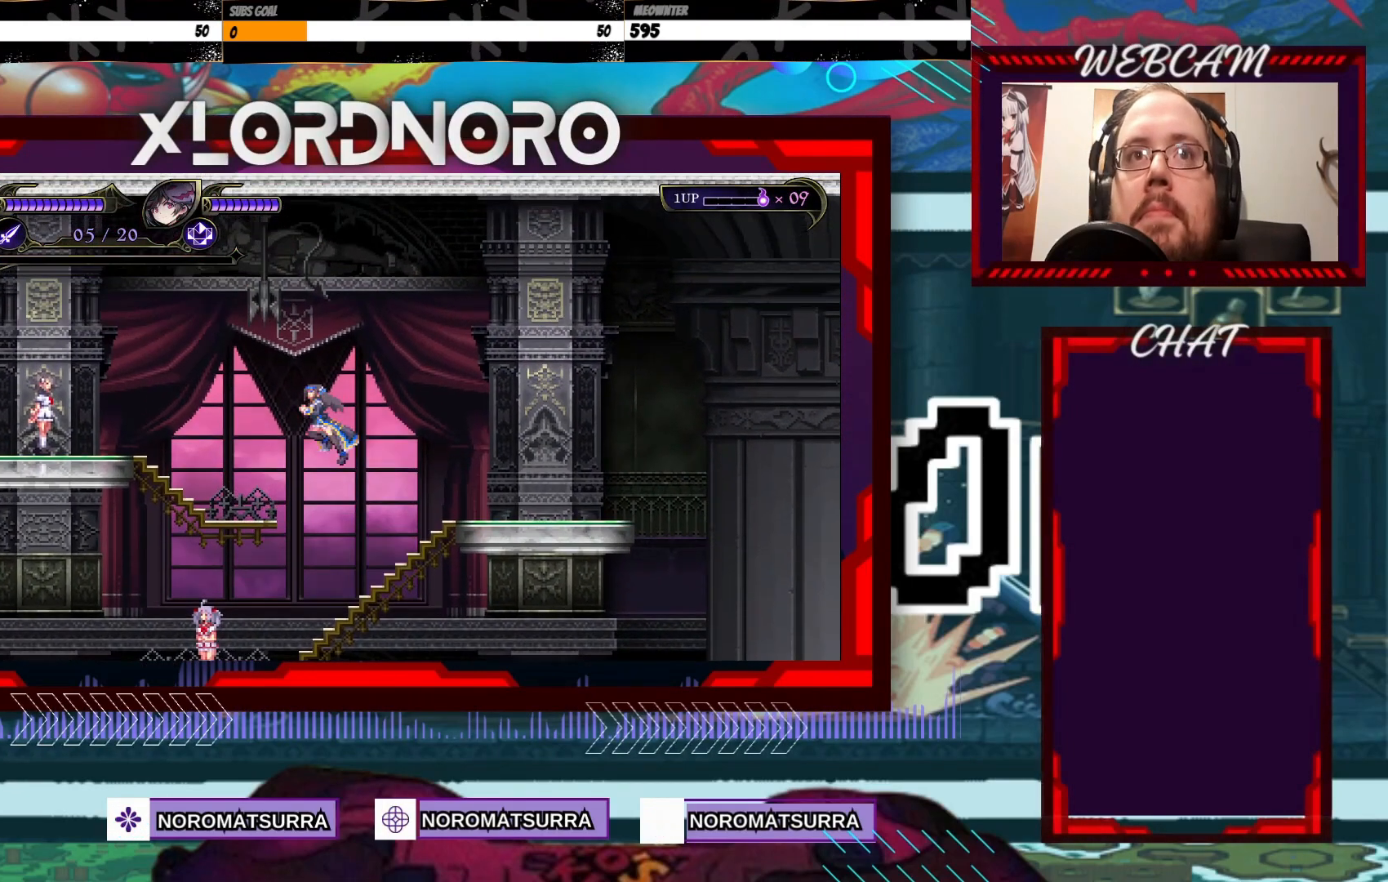
{"buttons": [], "left_stick": "left", "right_stick": "center", "events": [[50, "A", "up"]]}
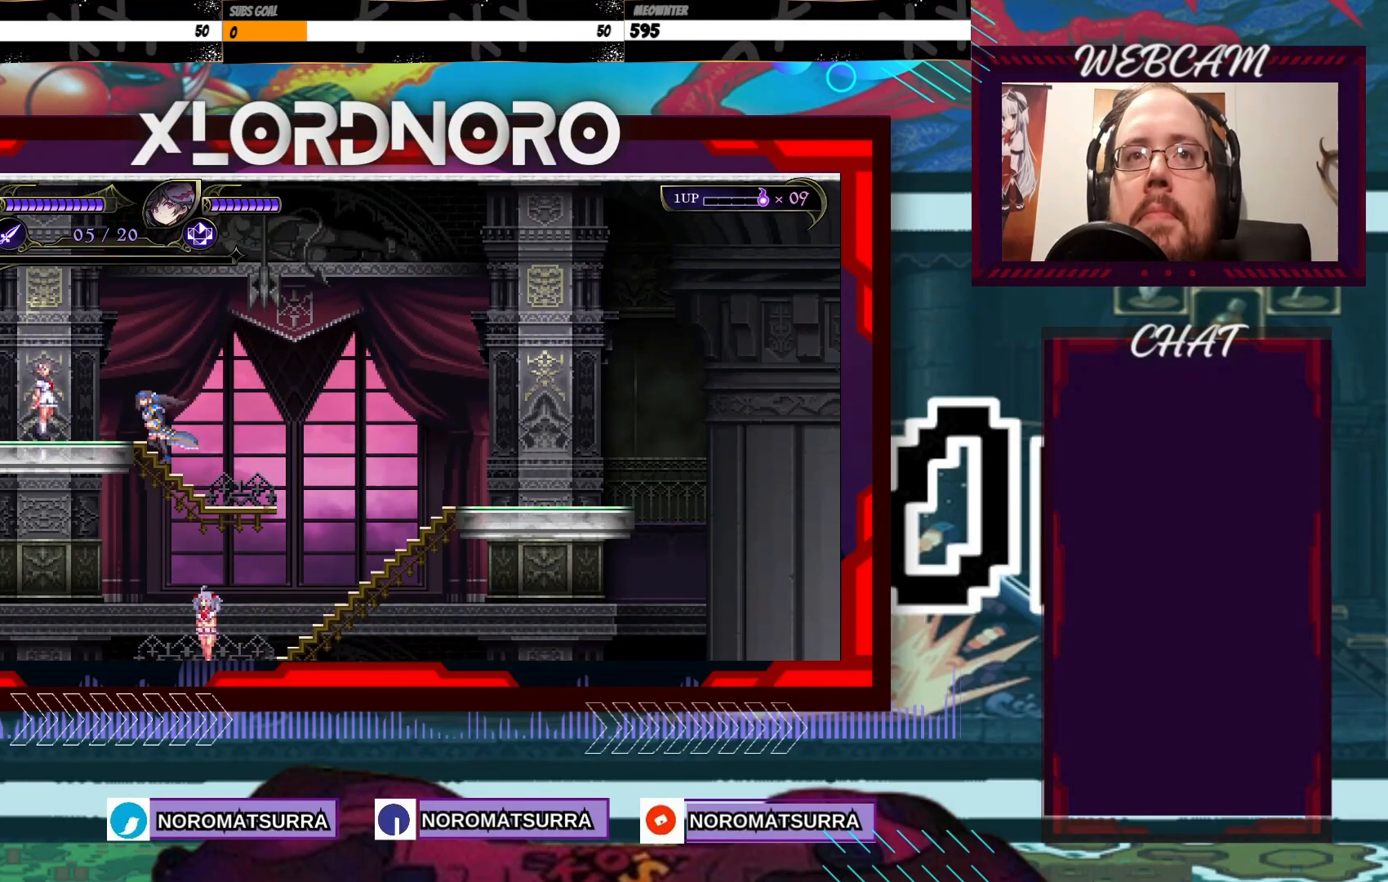
{"buttons": [], "left_stick": "center", "right_stick": "center", "events": [[250, "left_stick", "up"], [400, "left_stick", "center"]]}